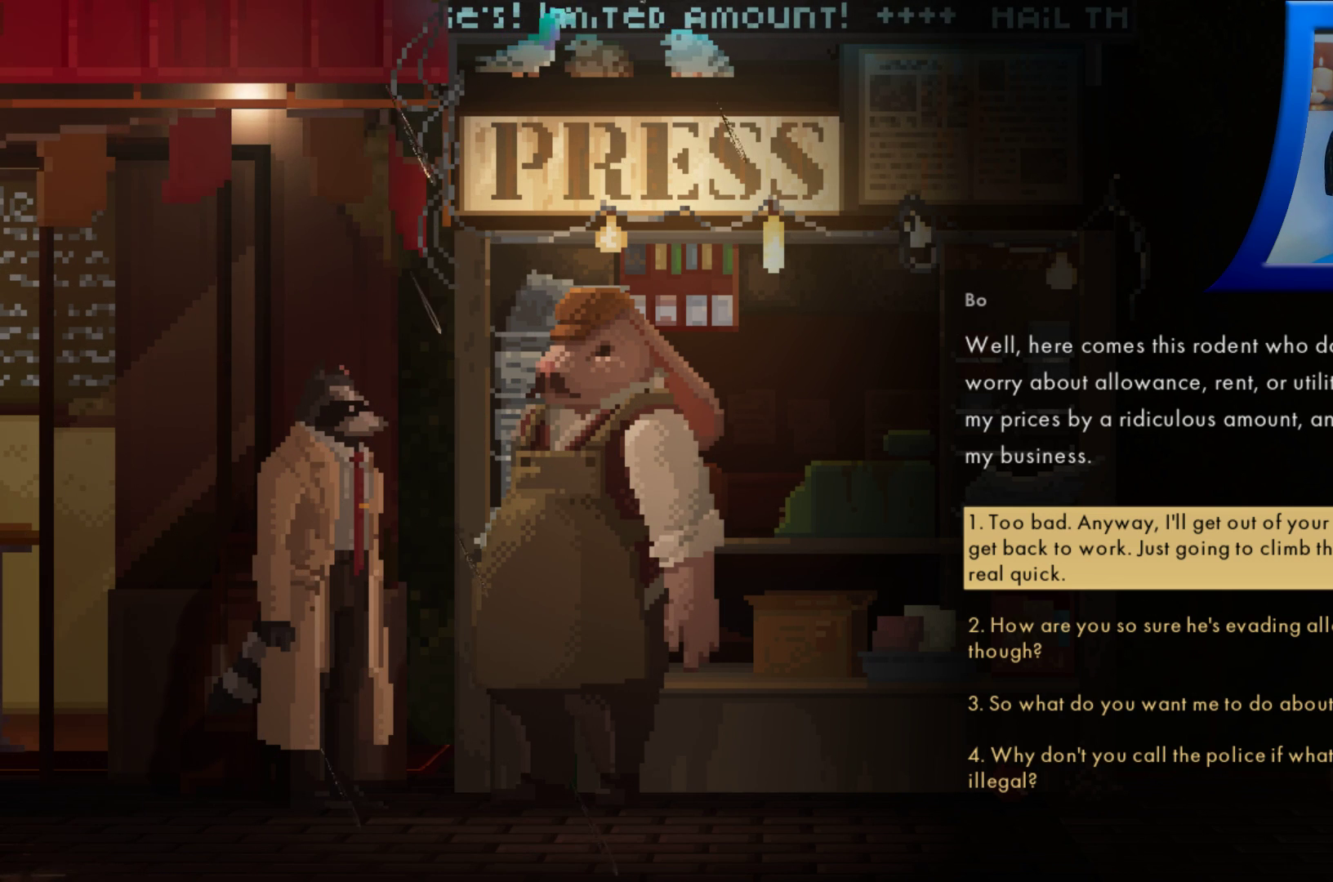
Gameplay with a controller (Xbox layout); each line is a JSON object with the inputs held at the frame after it. "events" lists button and stick changes between this image and that frame as [ms after this image, input, new state], when the widget could be followed in between. Not read: L3 R3.
{"buttons": [], "left_stick": "center", "right_stick": "center", "events": [[50, "DPAD_DOWN", "down"], [200, "DPAD_DOWN", "up"]]}
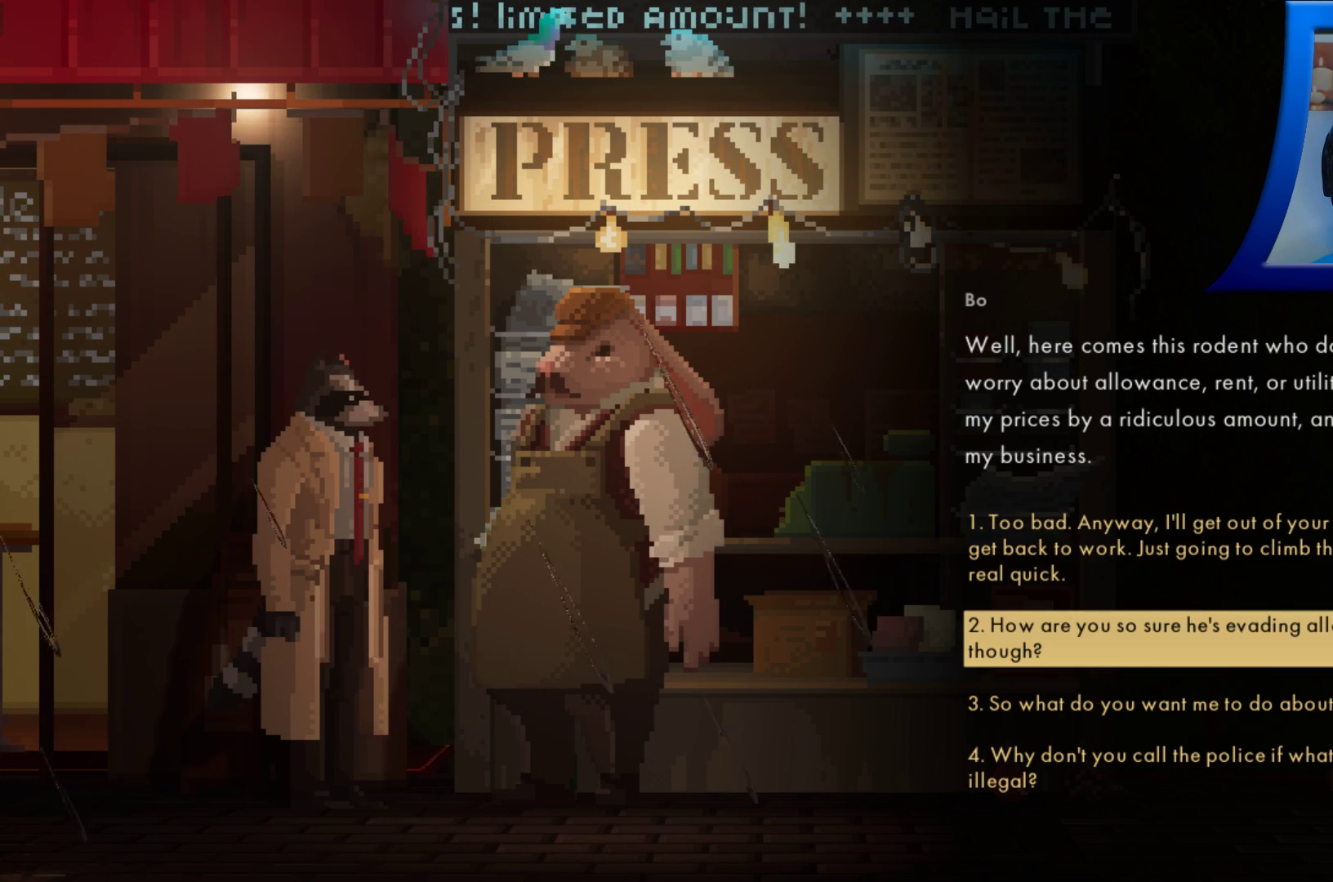
{"buttons": [], "left_stick": "center", "right_stick": "center", "events": []}
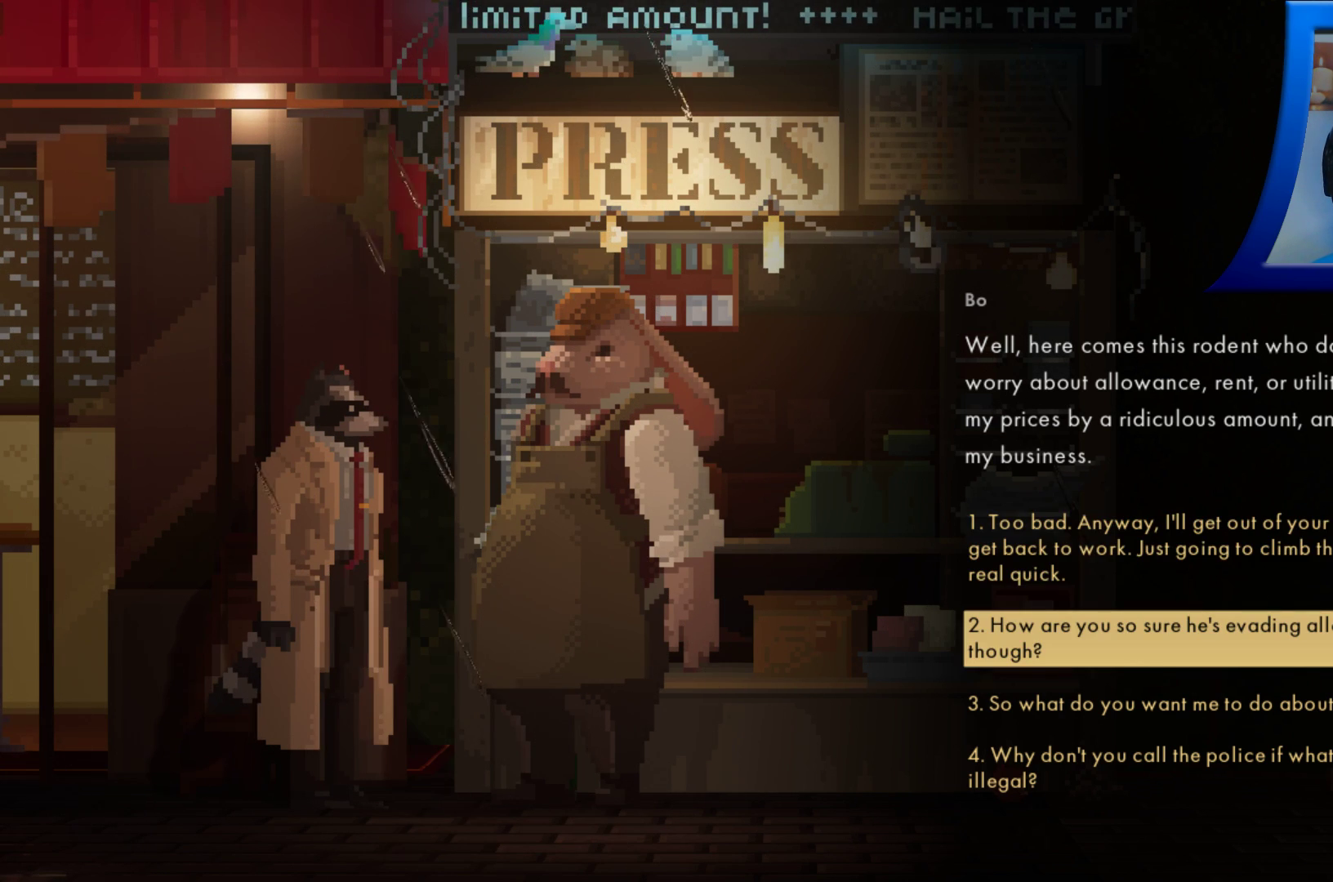
{"buttons": [], "left_stick": "center", "right_stick": "center", "events": [[167, "DPAD_DOWN", "down"], [333, "DPAD_DOWN", "up"]]}
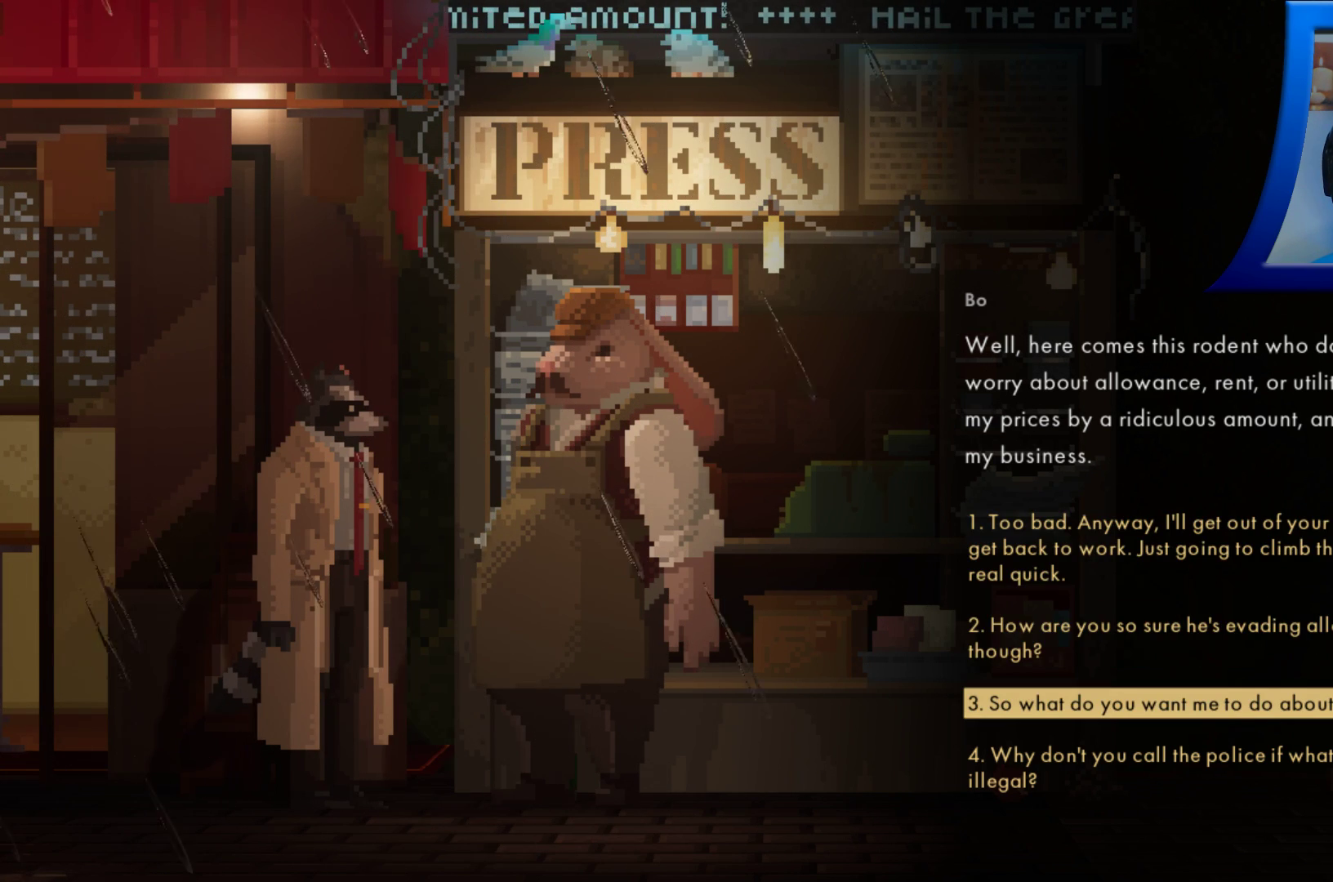
{"buttons": [], "left_stick": "center", "right_stick": "center", "events": []}
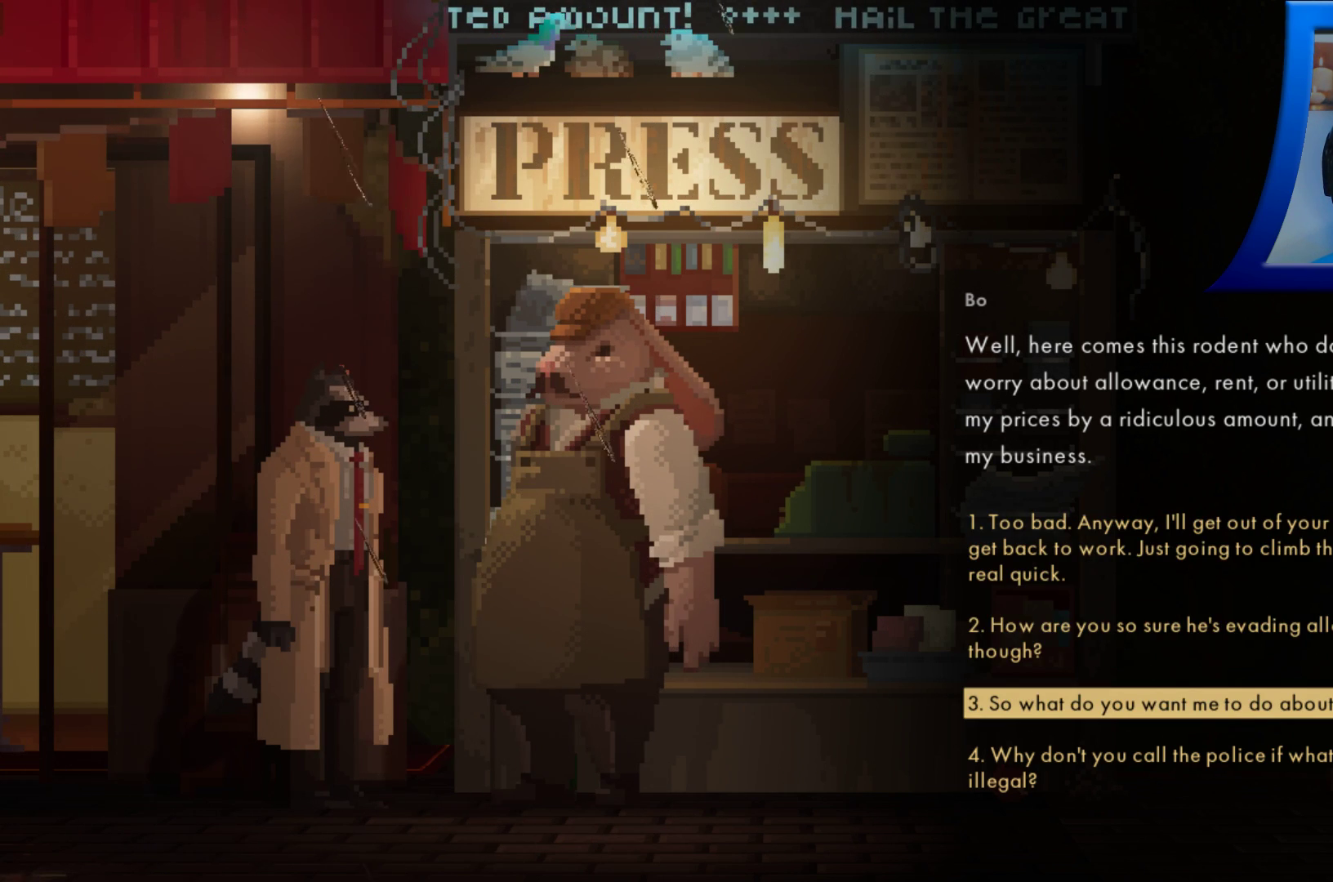
{"buttons": [], "left_stick": "center", "right_stick": "center", "events": []}
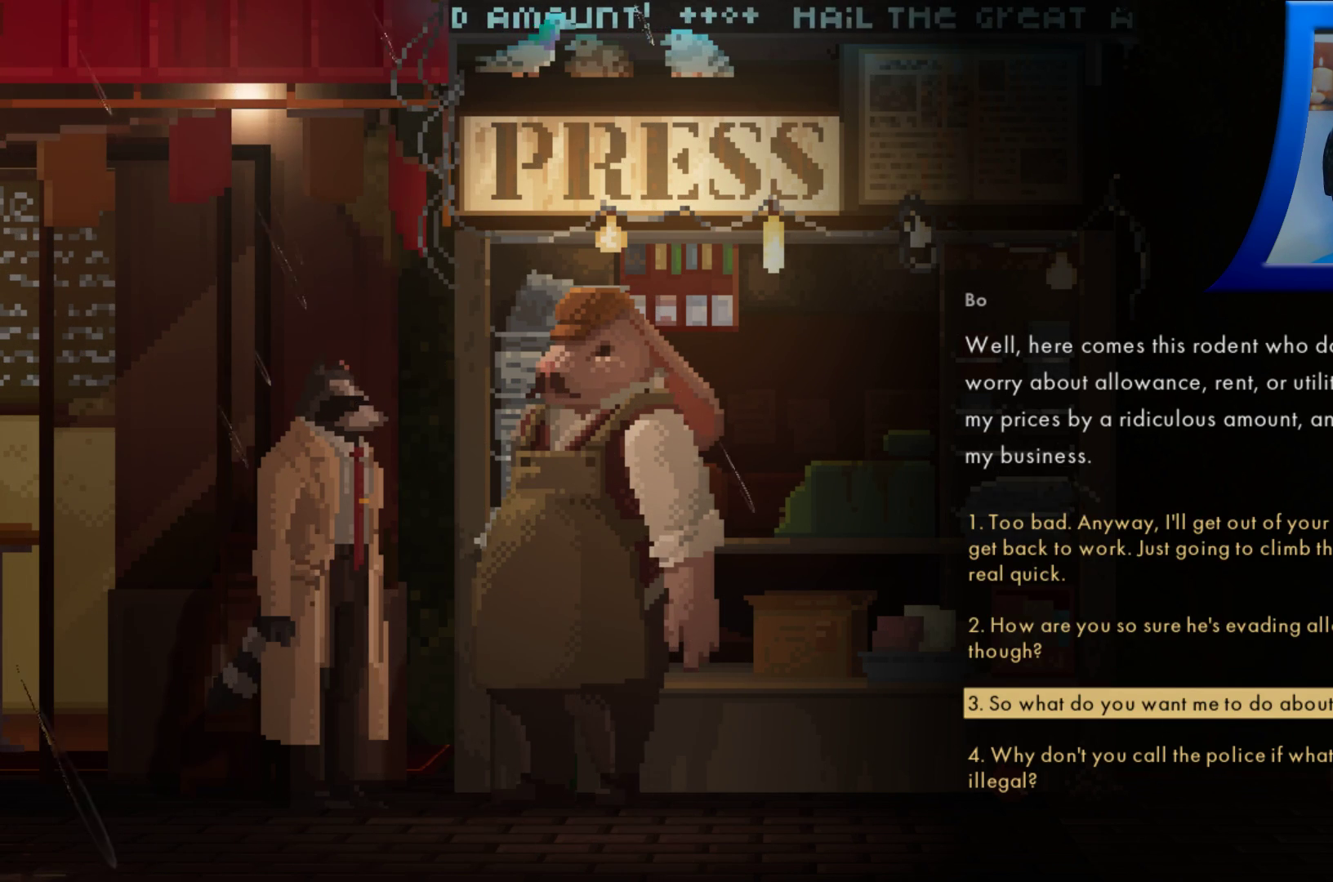
{"buttons": [], "left_stick": "center", "right_stick": "center", "events": []}
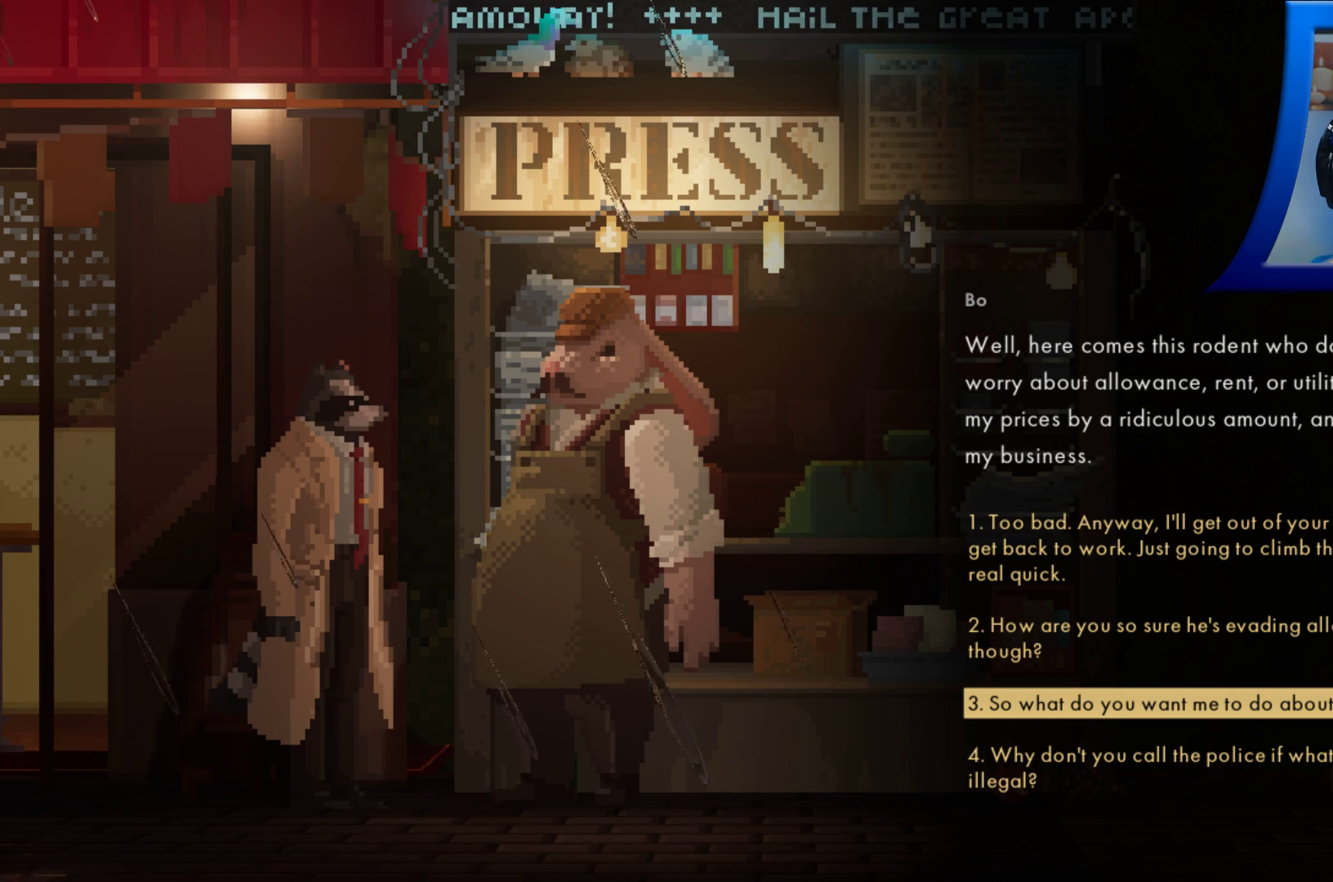
{"buttons": [], "left_stick": "center", "right_stick": "center", "events": []}
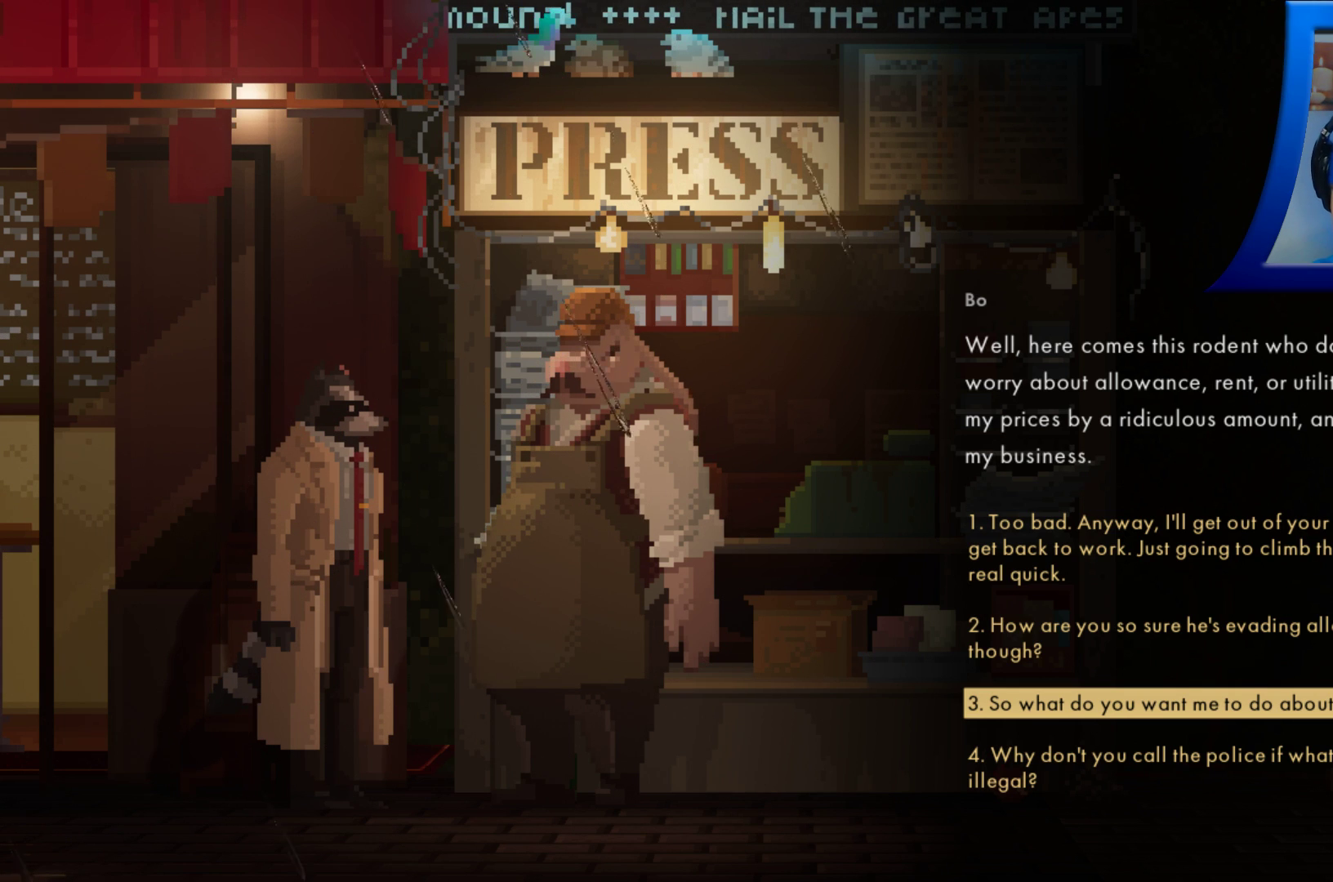
{"buttons": [], "left_stick": "center", "right_stick": "center", "events": []}
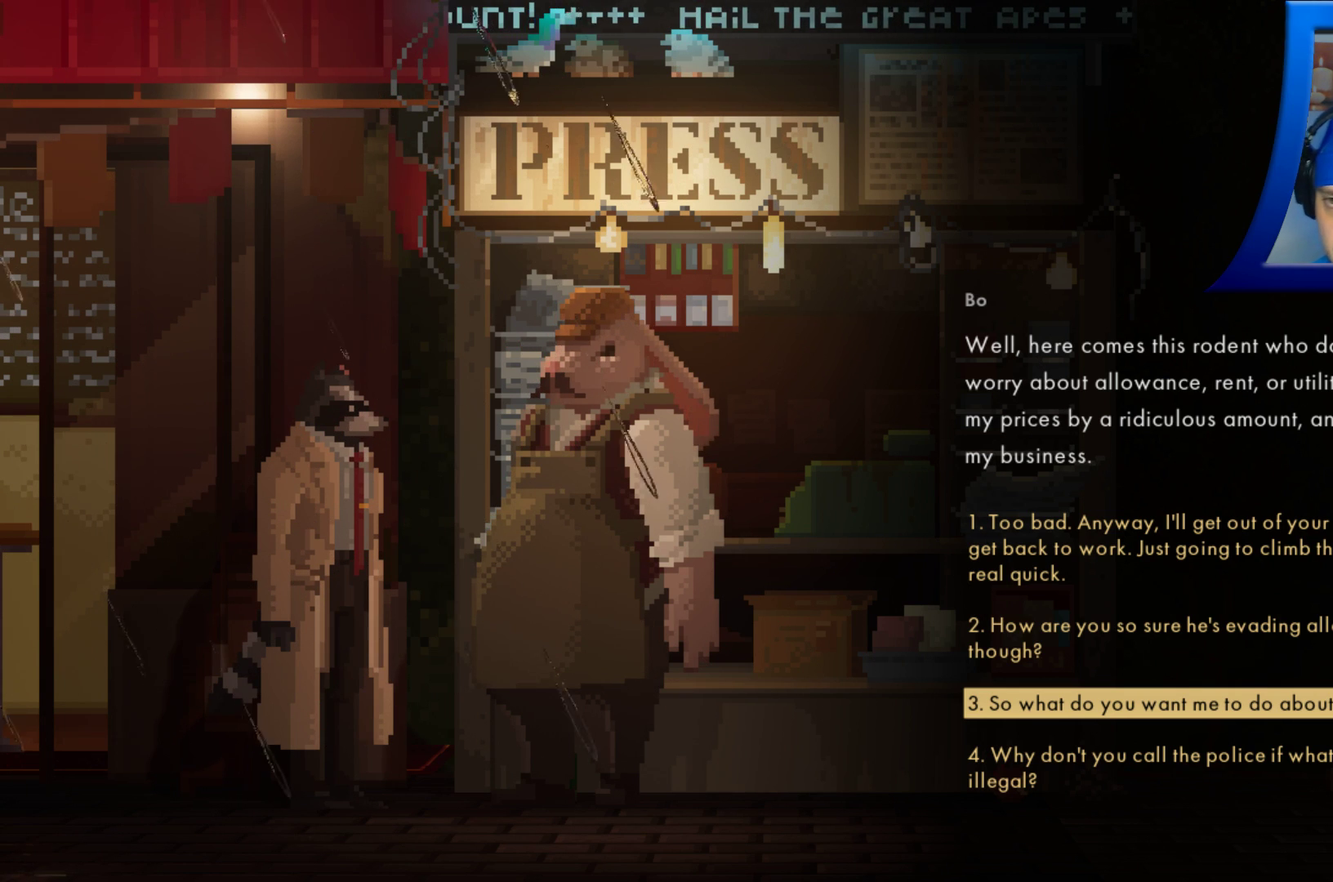
{"buttons": [], "left_stick": "center", "right_stick": "center", "events": []}
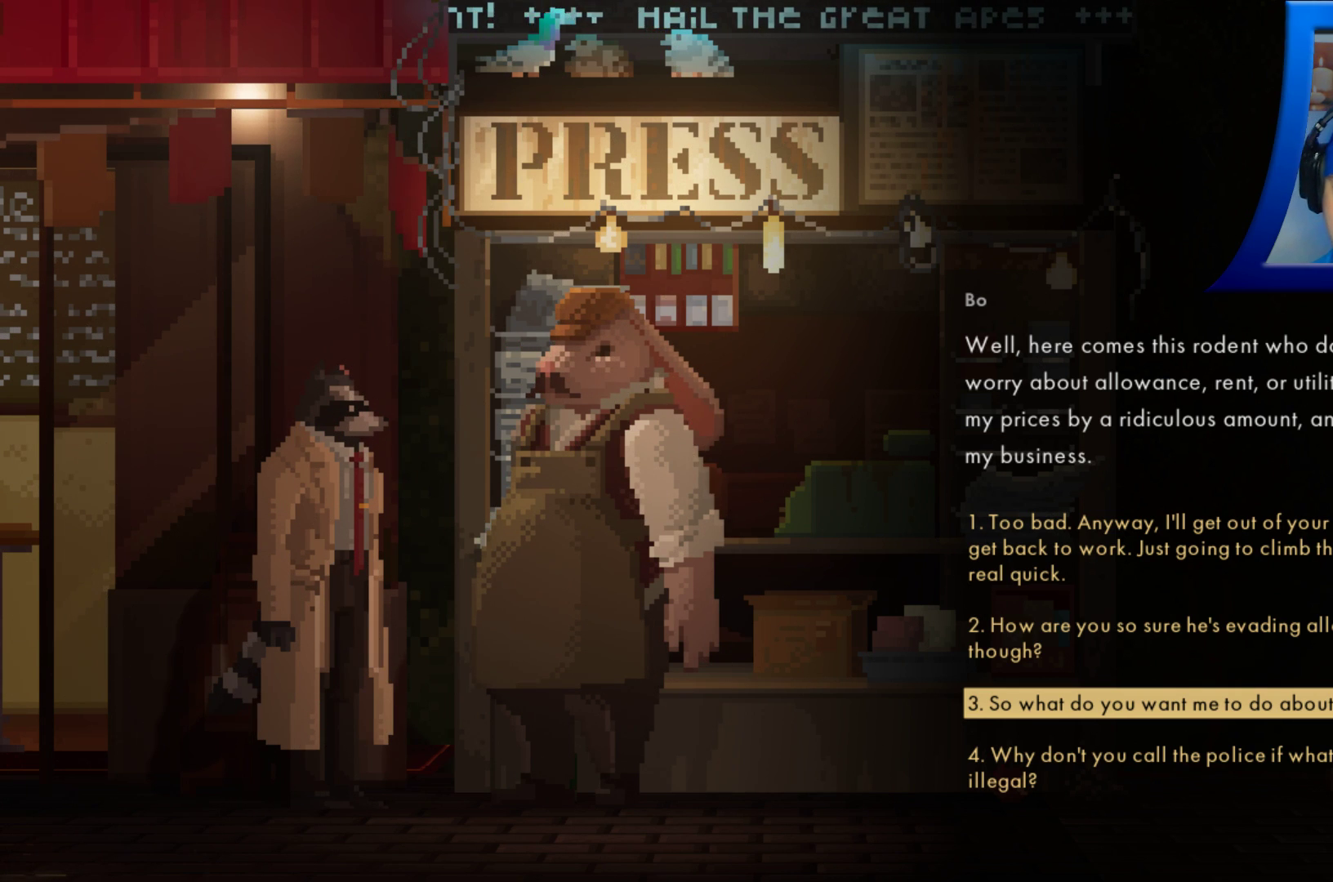
{"buttons": ["DPAD_DOWN"], "left_stick": "center", "right_stick": "center", "events": [[500, "DPAD_DOWN", "down"]]}
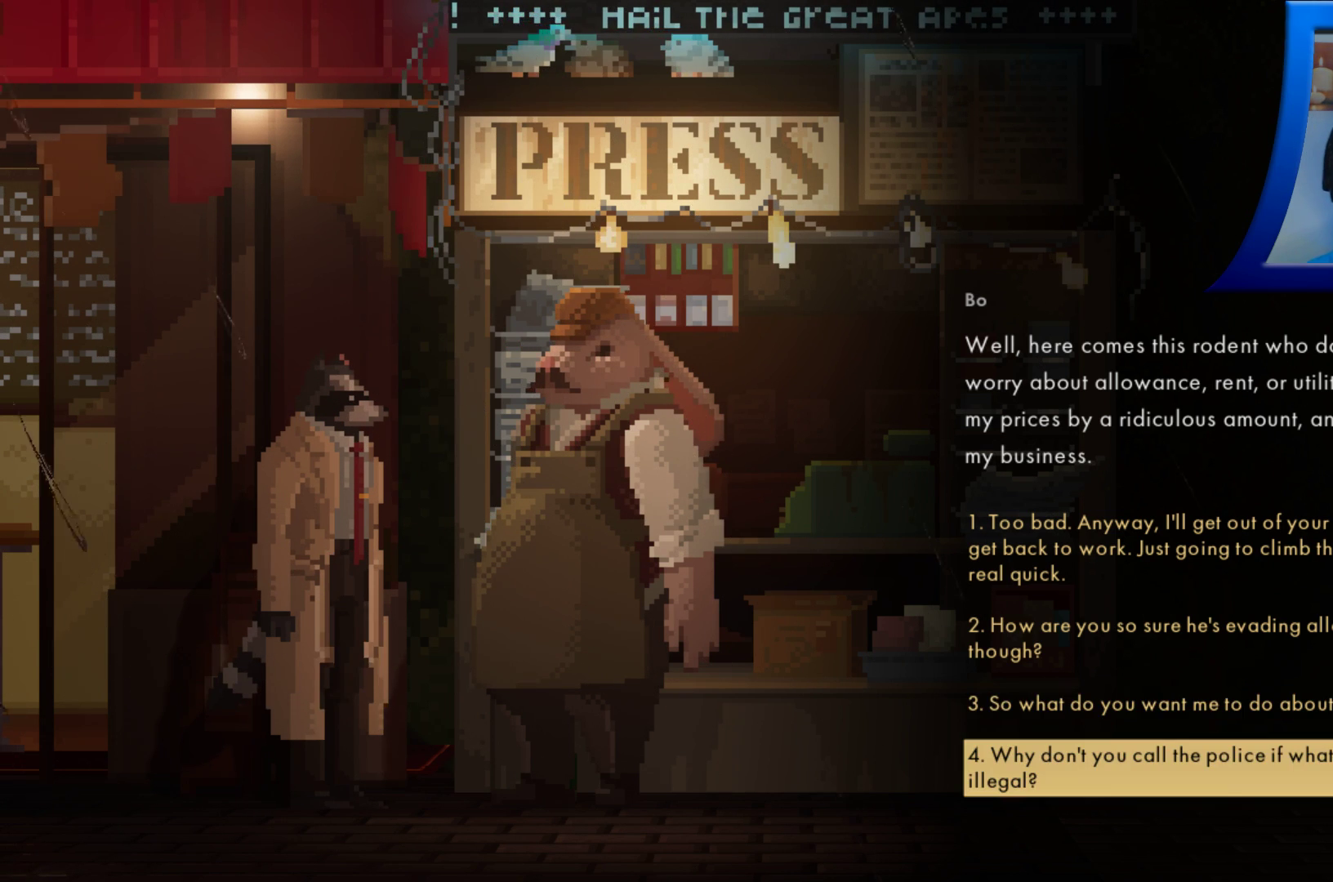
{"buttons": [], "left_stick": "center", "right_stick": "center", "events": [[100, "DPAD_DOWN", "up"]]}
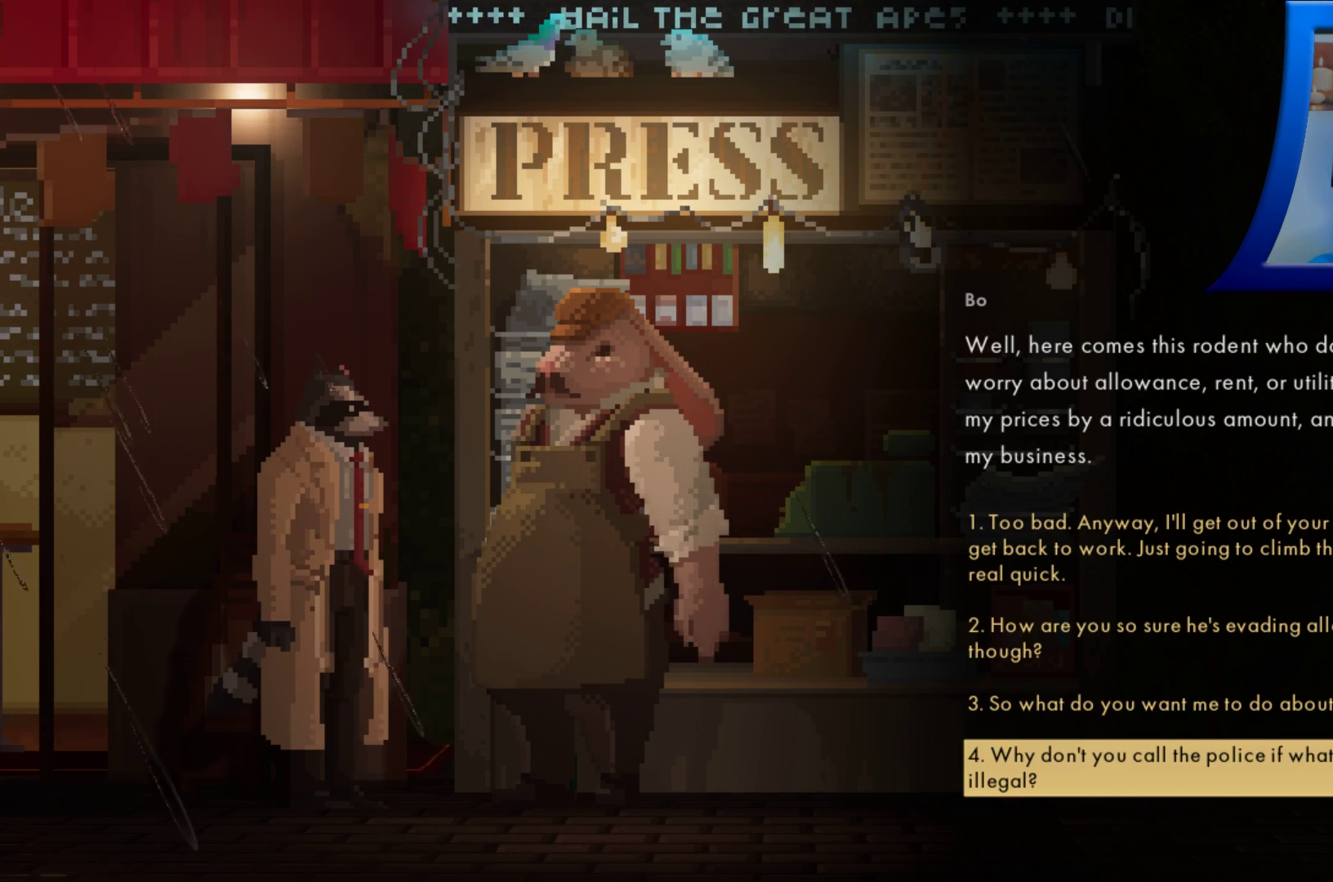
{"buttons": [], "left_stick": "center", "right_stick": "center", "events": []}
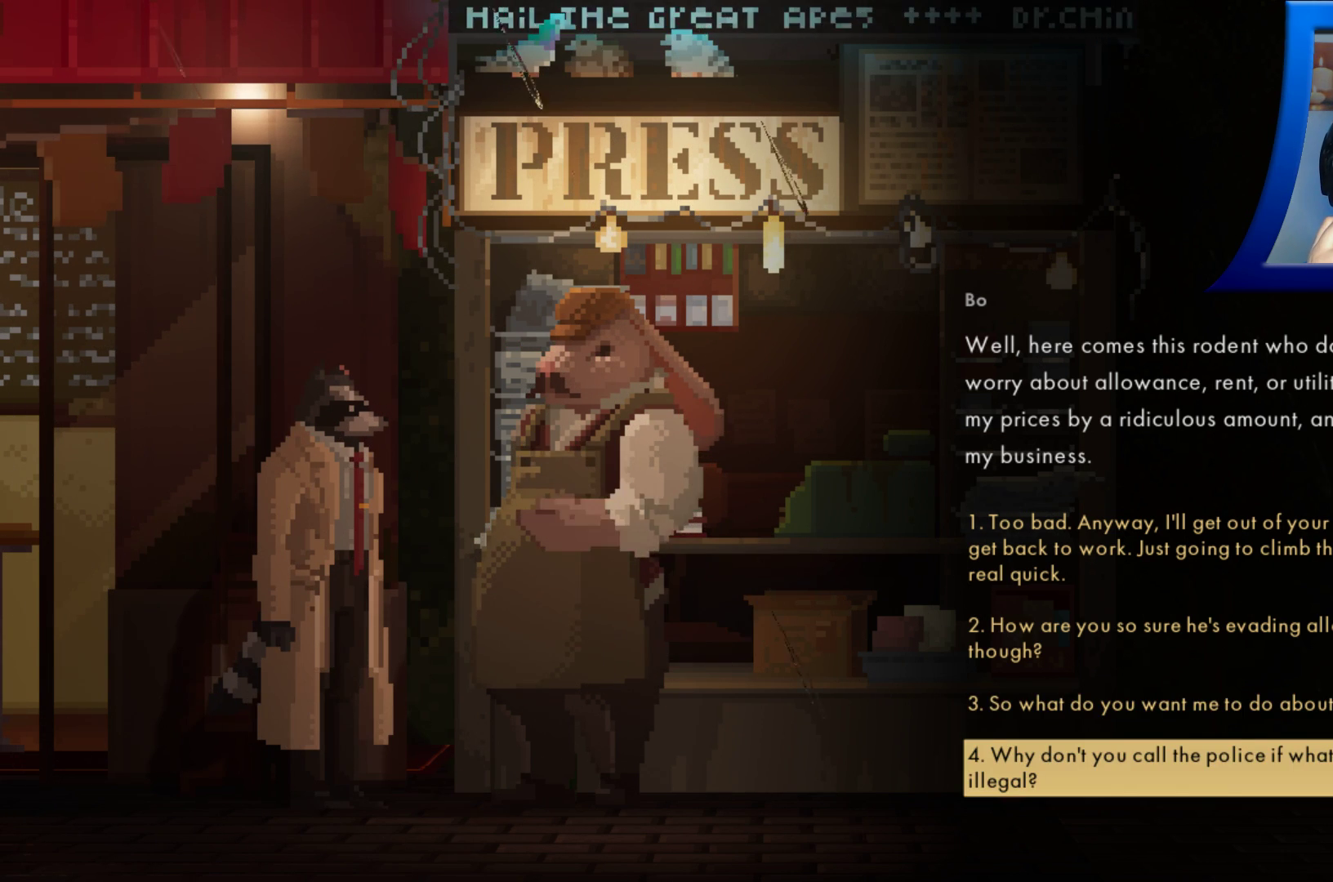
{"buttons": [], "left_stick": "center", "right_stick": "center", "events": []}
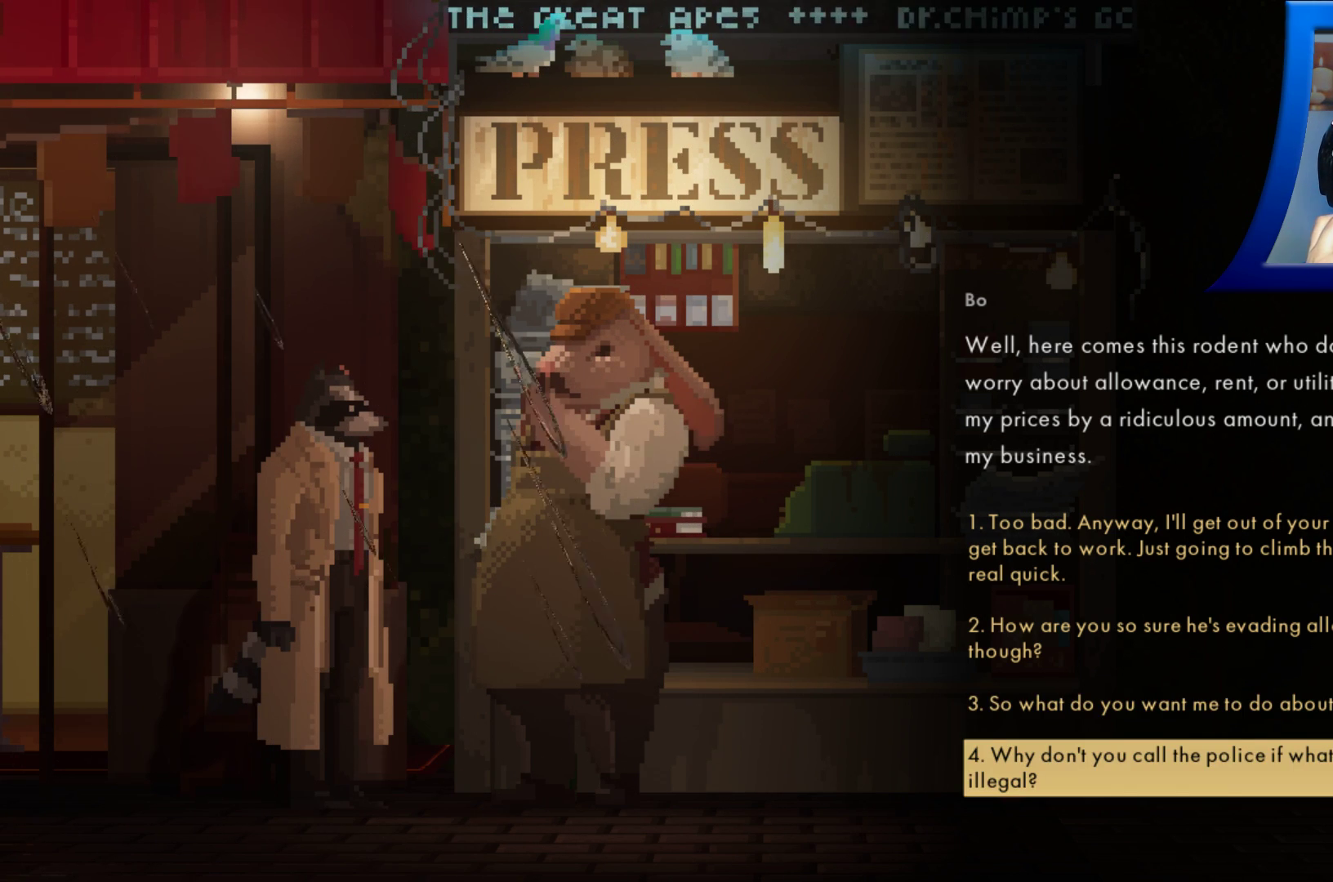
{"buttons": [], "left_stick": "center", "right_stick": "center", "events": [[233, "A", "down"], [367, "A", "up"]]}